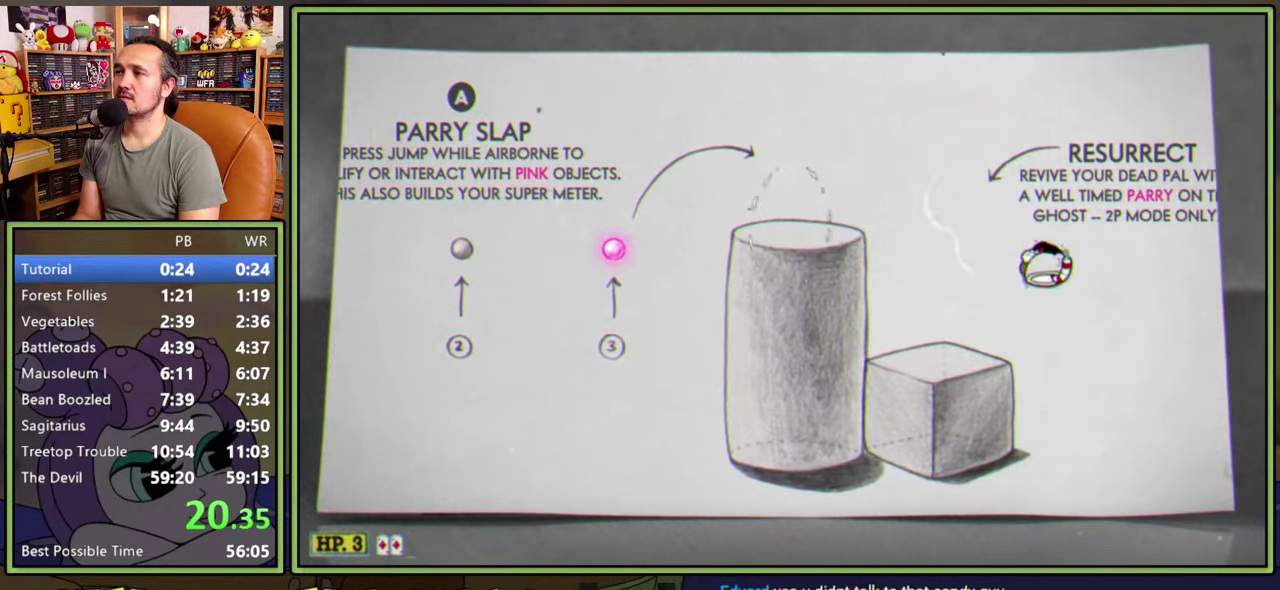
Gameplay with a controller (Xbox layout); each line is a JSON object with the inputs held at the frame after it. "events" lists button and stick changes between this image and that frame as [ms after this image, input, new state], when the widget could be followed in between. Not read: L1 L3 left_stick.
{"buttons": ["DPAD_RIGHT"], "right_stick": "center", "events": [[200, "Y", "down"], [400, "Y", "up"]]}
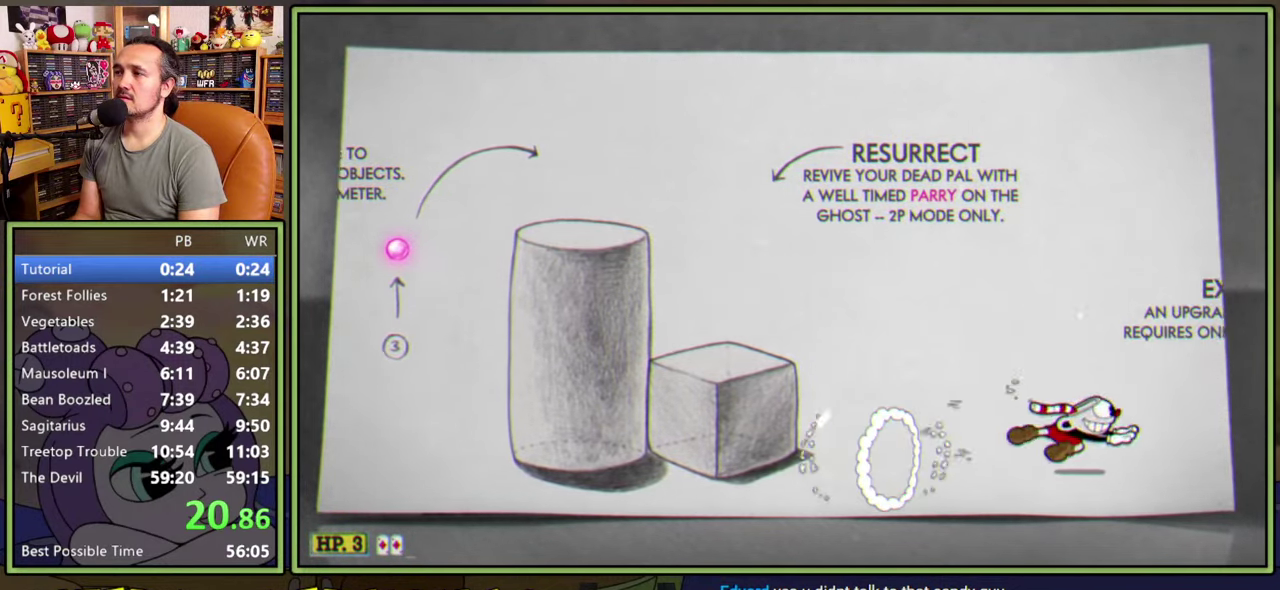
{"buttons": ["DPAD_RIGHT"], "right_stick": "center", "events": [[17, "A", "down"], [50, "Y", "down"], [200, "A", "up"], [234, "Y", "up"]]}
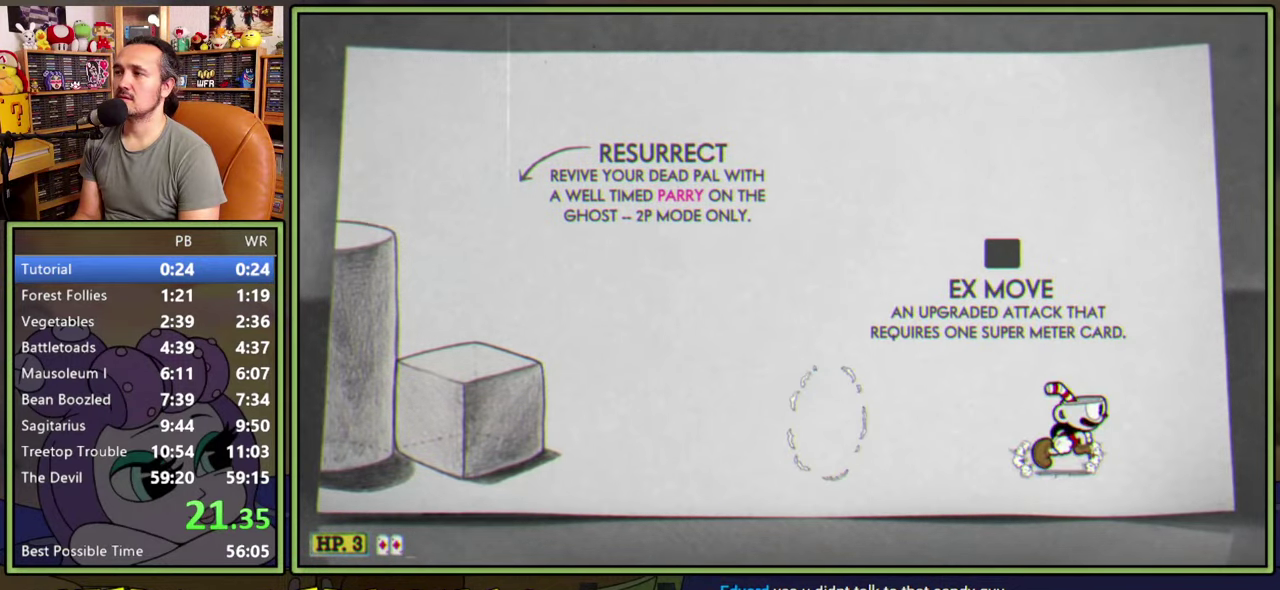
{"buttons": ["A", "DPAD_RIGHT"], "right_stick": "center", "events": [[17, "Y", "down"], [284, "Y", "up"], [334, "A", "down"]]}
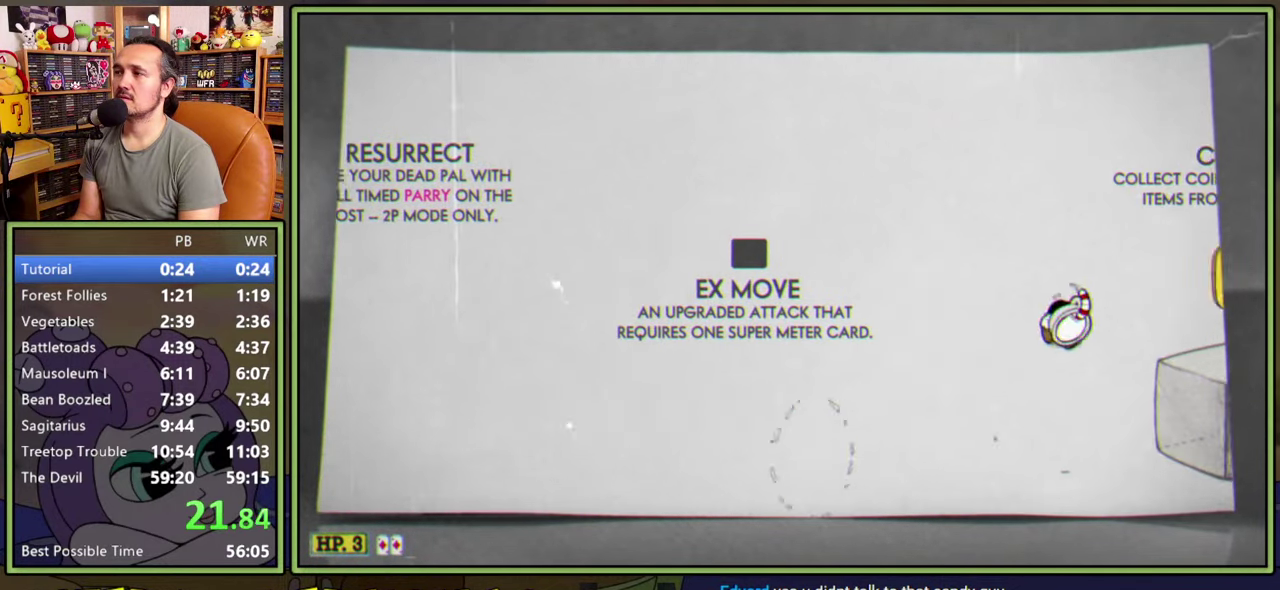
{"buttons": ["DPAD_RIGHT"], "right_stick": "center", "events": [[17, "Y", "down"], [50, "A", "up"], [167, "Y", "up"]]}
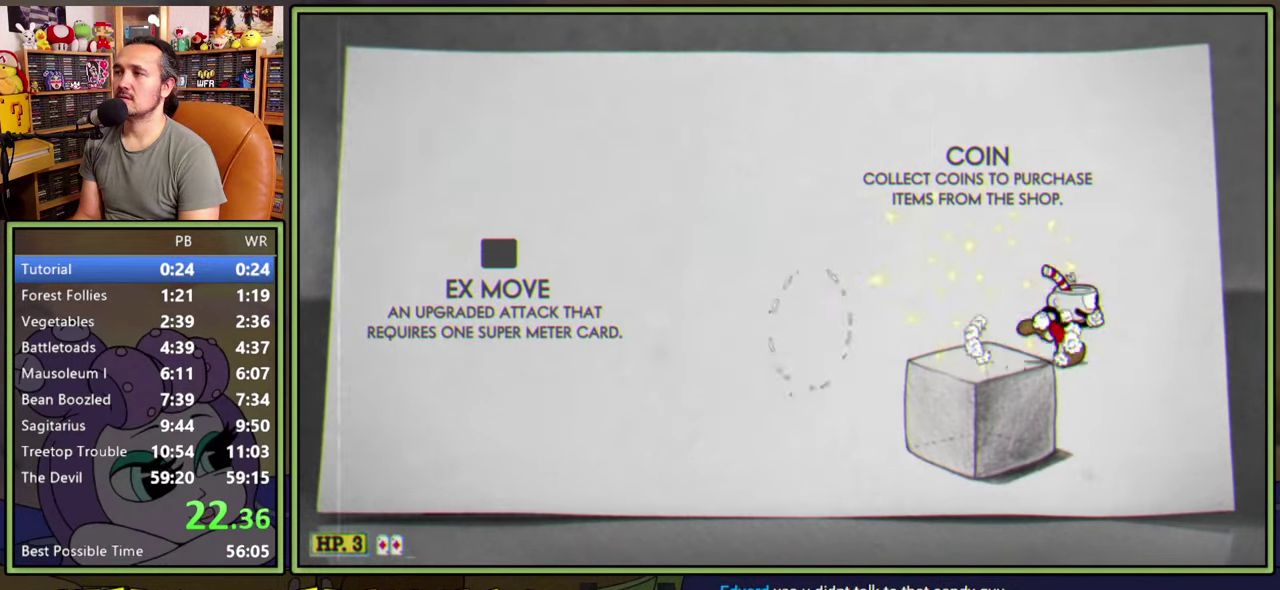
{"buttons": ["DPAD_RIGHT"], "right_stick": "center", "events": [[84, "Y", "down"], [267, "Y", "up"]]}
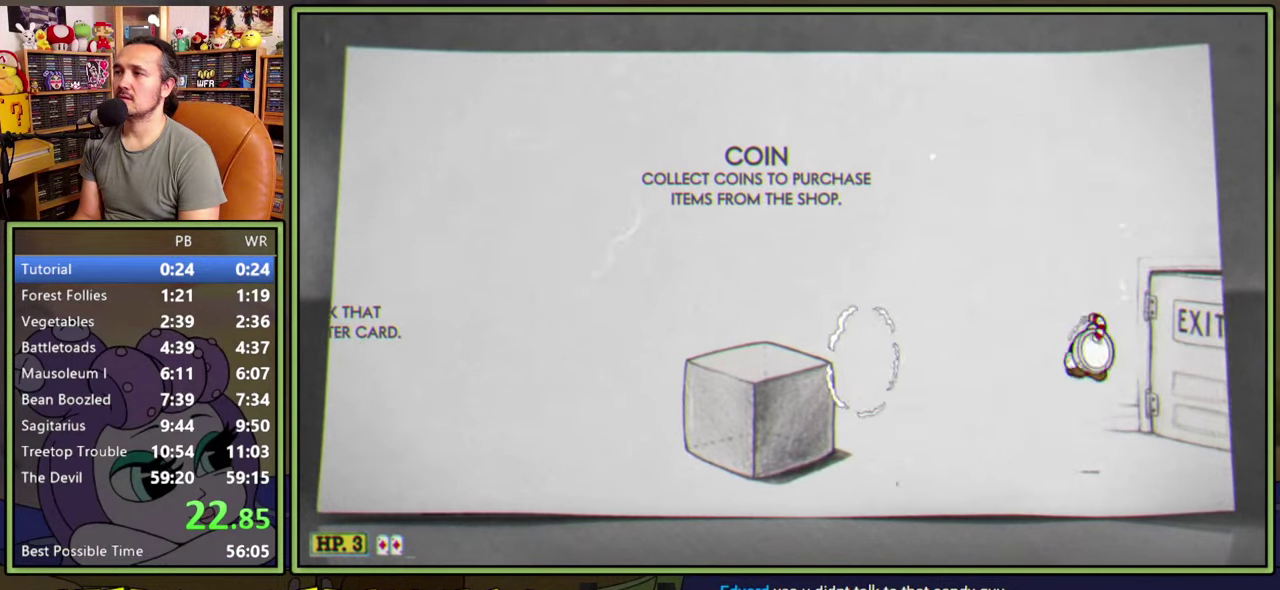
{"buttons": ["DPAD_RIGHT"], "right_stick": "center", "events": [[17, "A", "down"], [167, "A", "up"]]}
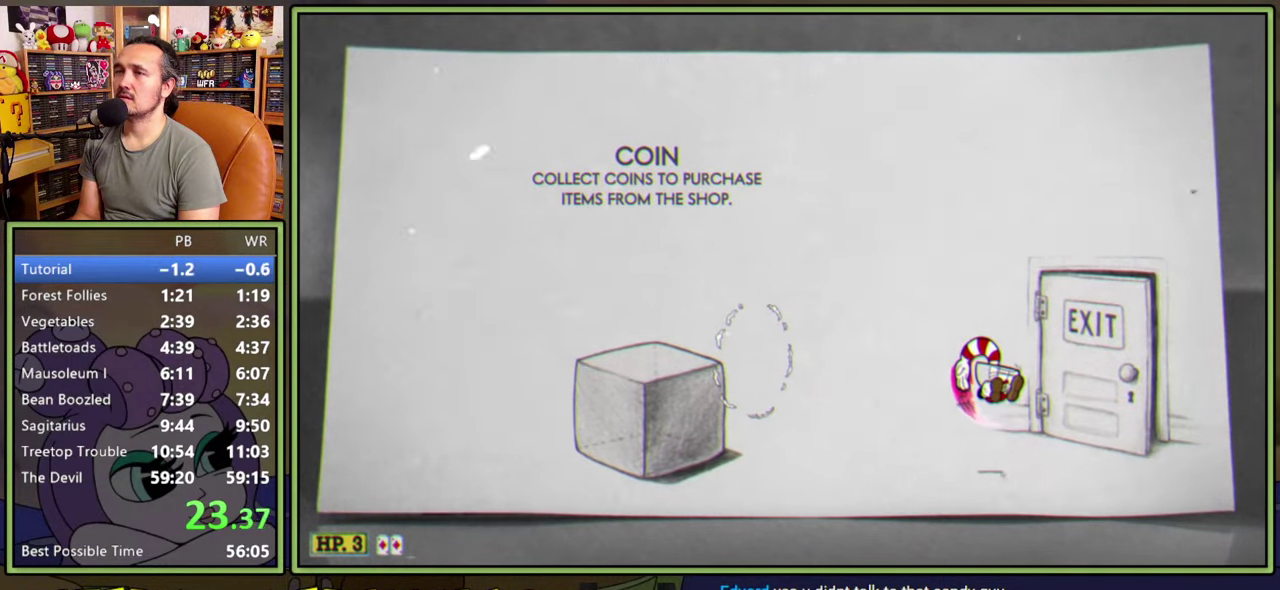
{"buttons": [], "right_stick": "center", "events": [[17, "DPAD_RIGHT", "up"]]}
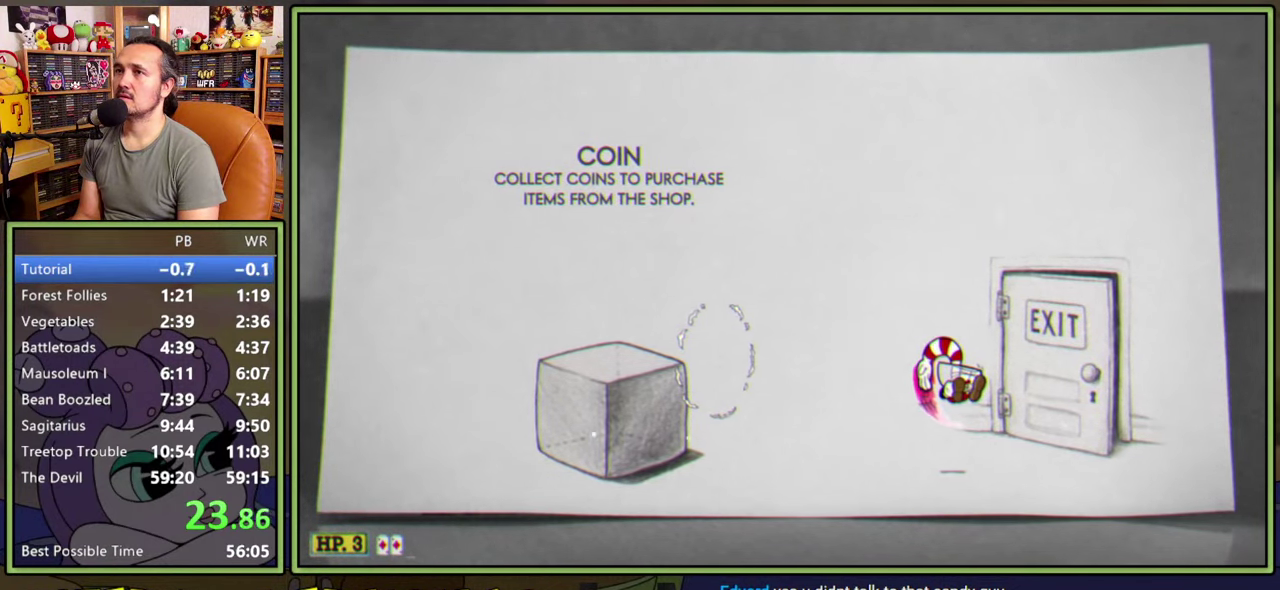
{"buttons": ["DPAD_LEFT"], "right_stick": "center", "events": [[117, "DPAD_LEFT", "down"]]}
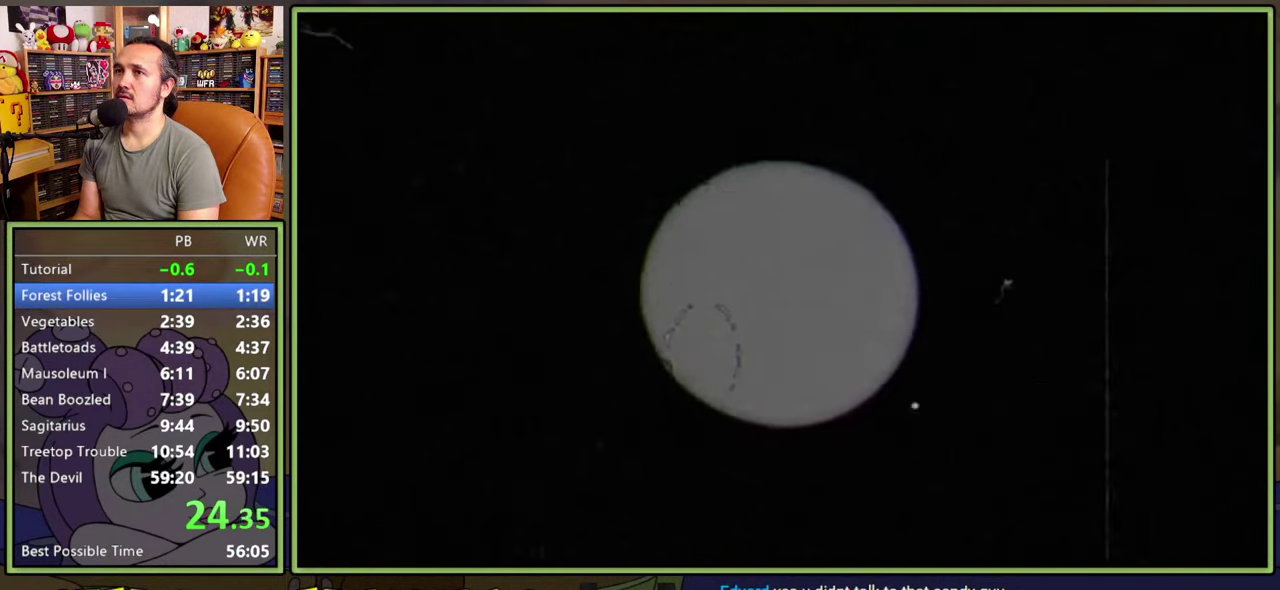
{"buttons": ["DPAD_LEFT"], "right_stick": "center", "events": []}
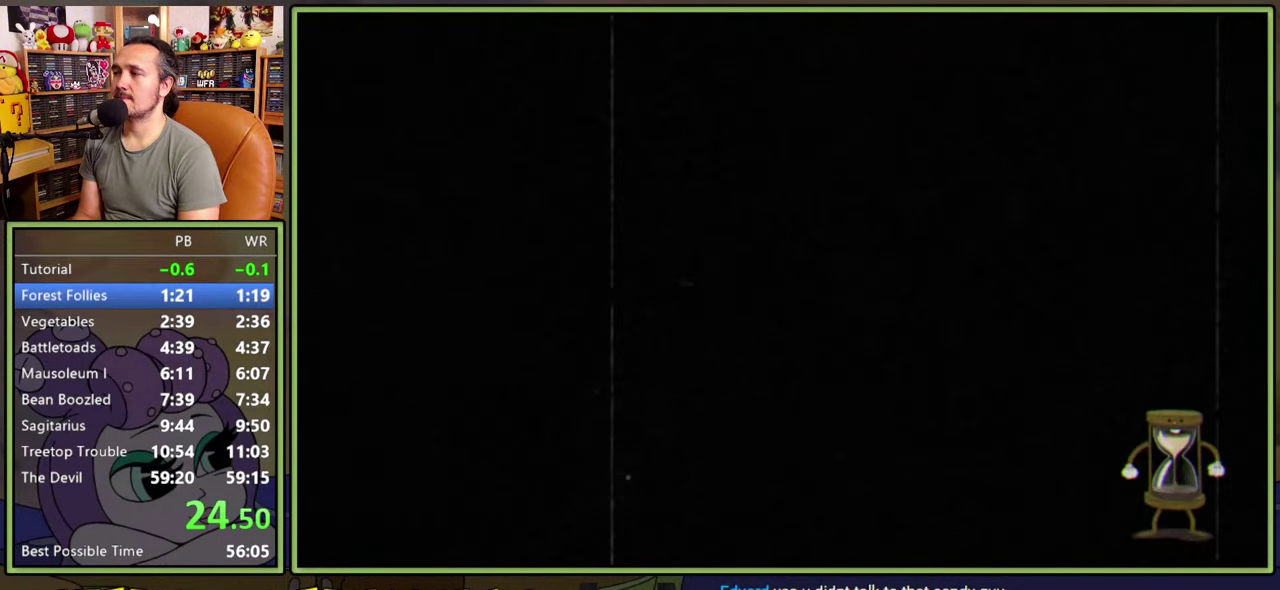
{"buttons": ["DPAD_LEFT"], "right_stick": "center", "events": []}
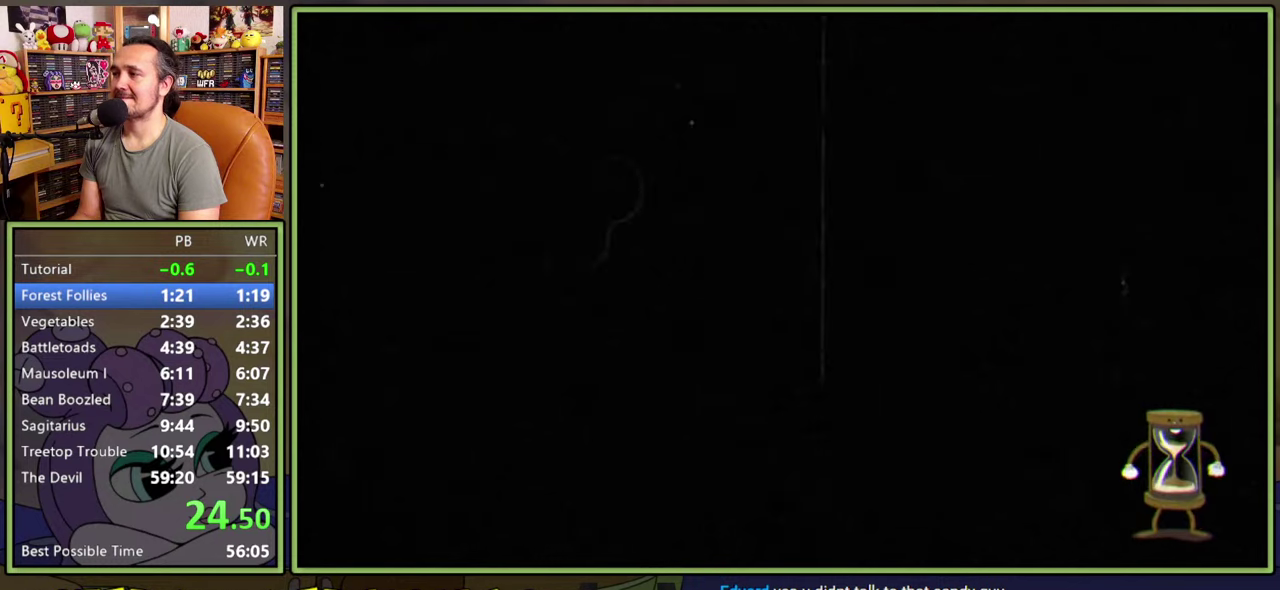
{"buttons": ["DPAD_LEFT"], "right_stick": "center", "events": []}
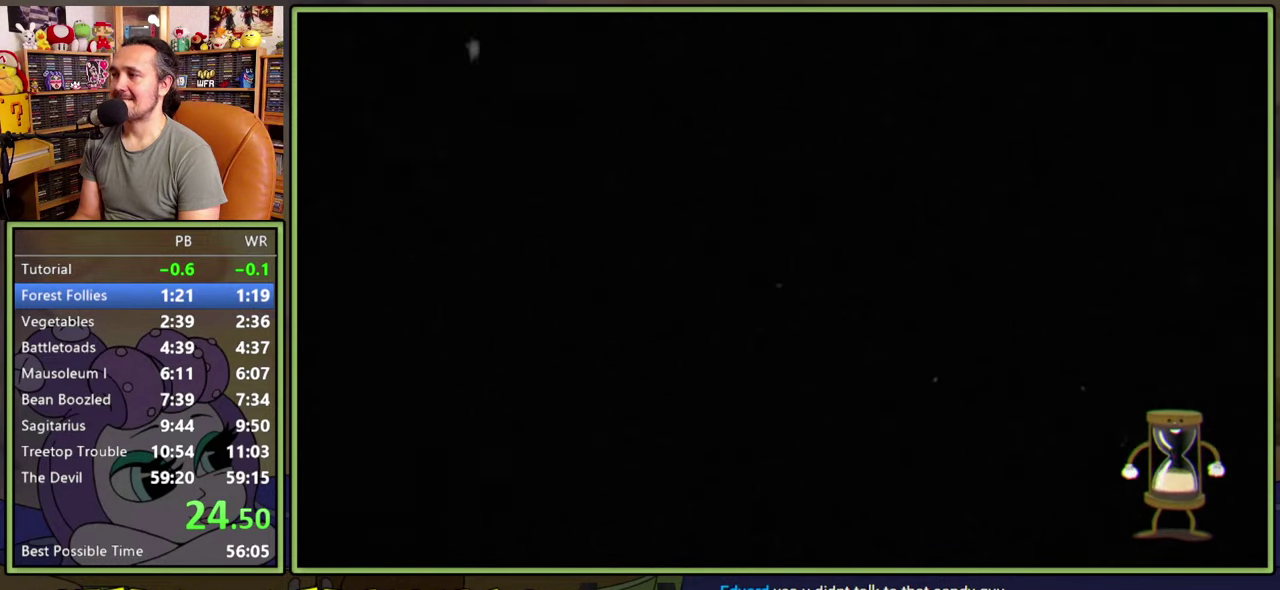
{"buttons": ["DPAD_LEFT"], "right_stick": "center", "events": []}
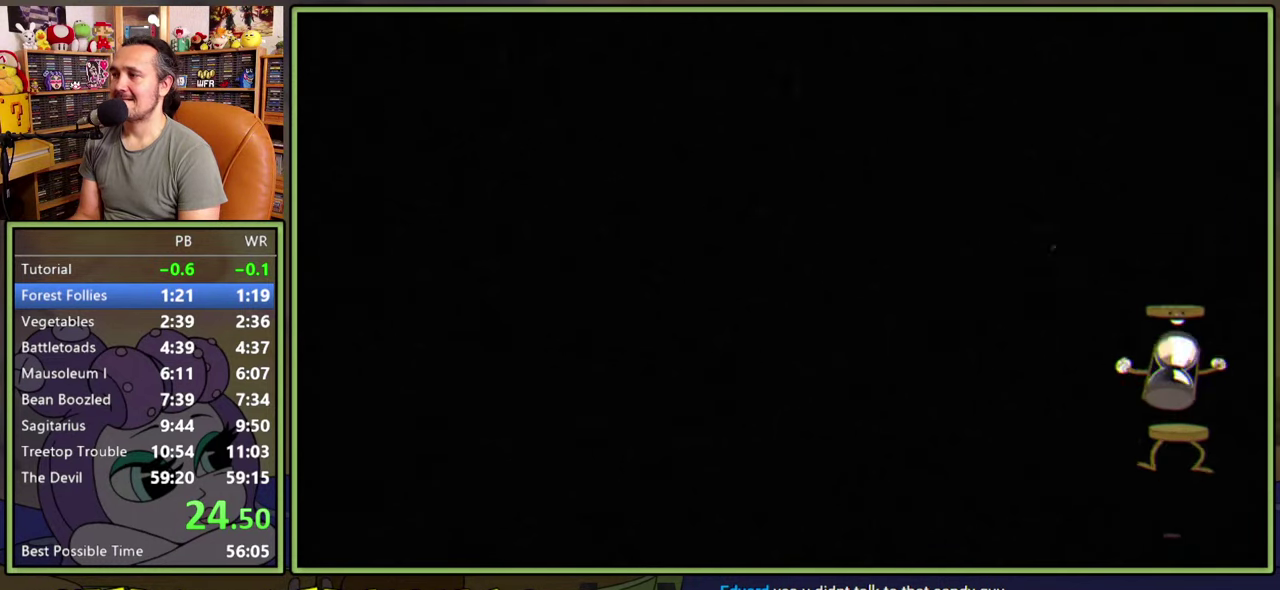
{"buttons": ["DPAD_LEFT"], "right_stick": "center", "events": []}
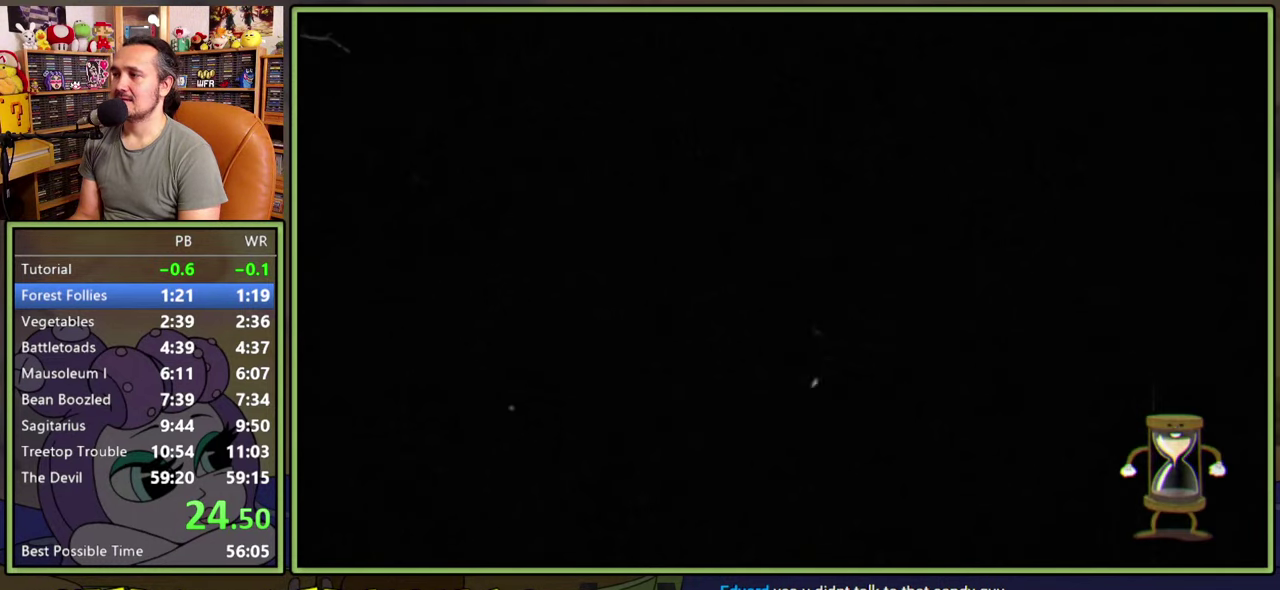
{"buttons": ["DPAD_LEFT"], "right_stick": "center", "events": []}
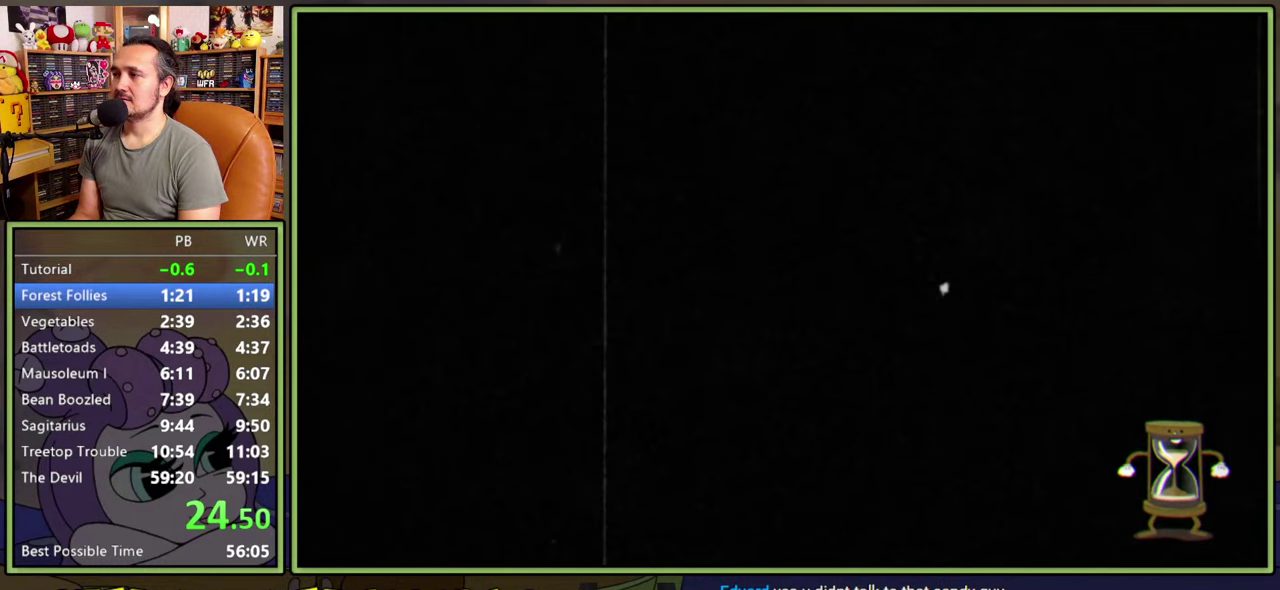
{"buttons": ["DPAD_LEFT"], "right_stick": "center", "events": []}
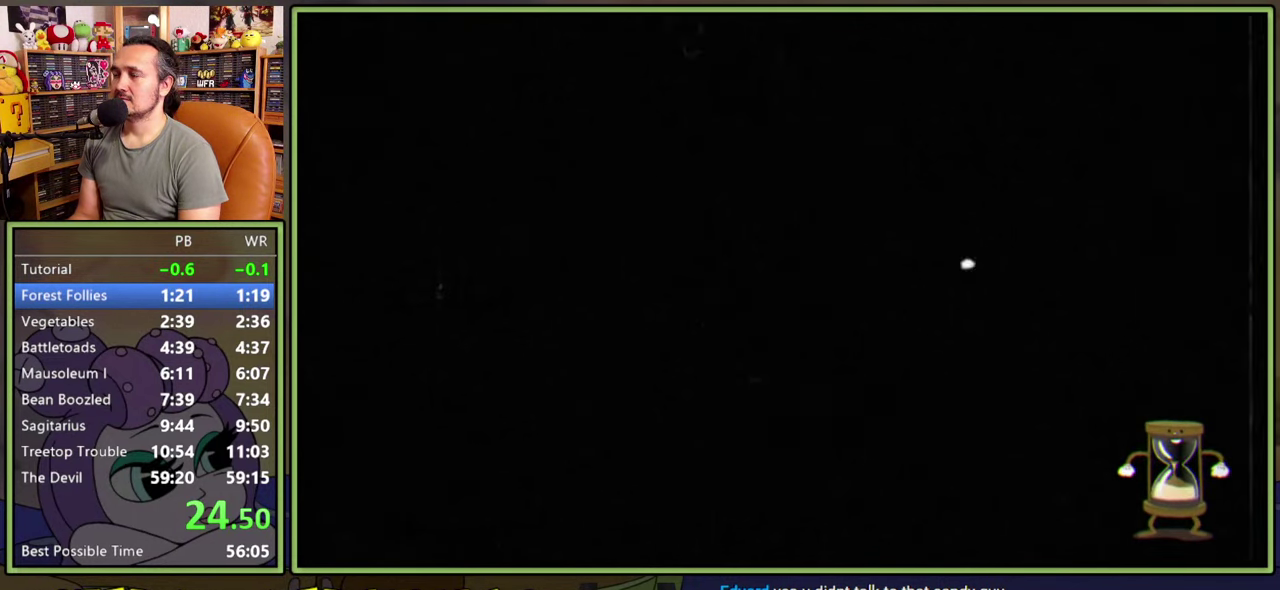
{"buttons": ["DPAD_LEFT"], "right_stick": "center", "events": []}
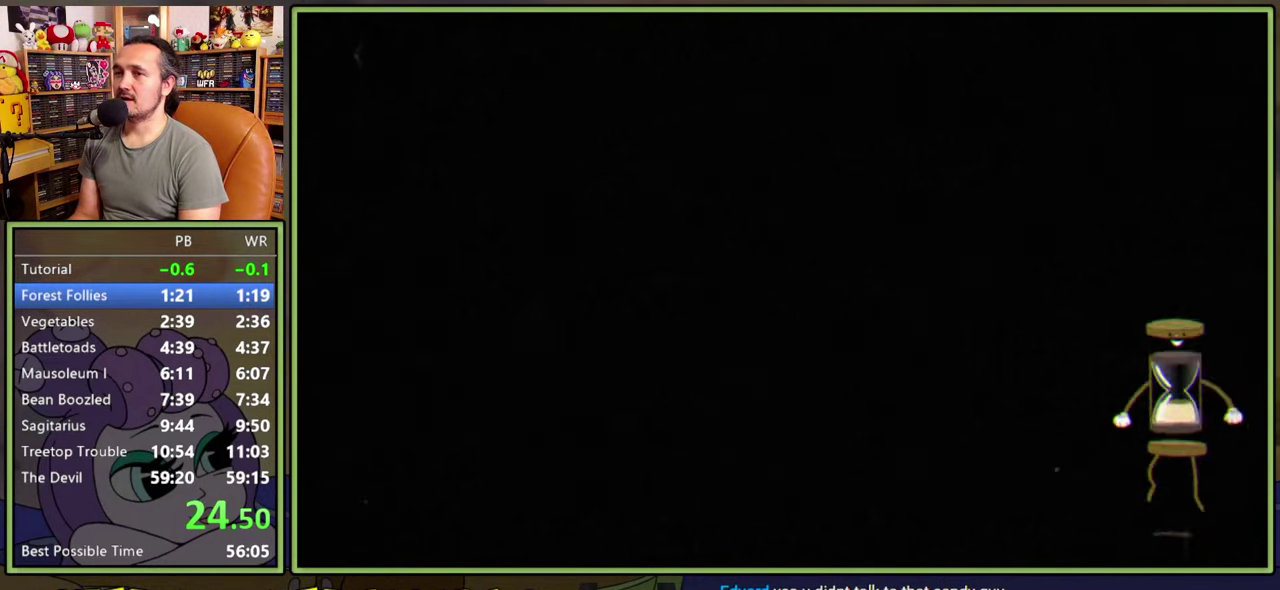
{"buttons": ["DPAD_LEFT"], "right_stick": "center", "events": []}
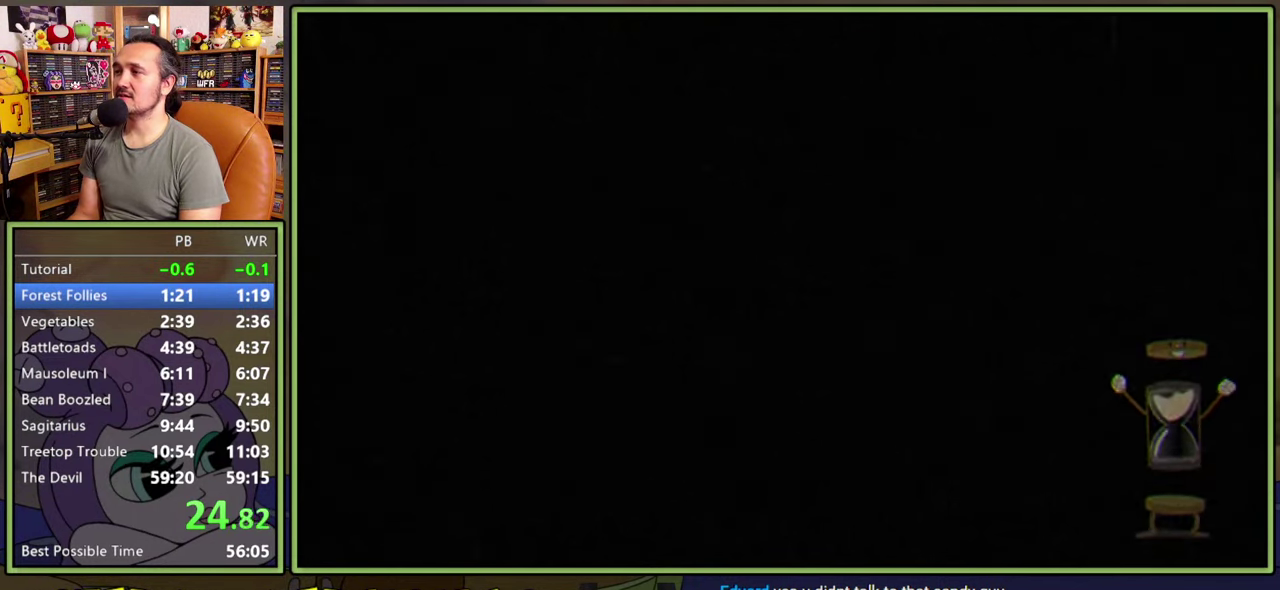
{"buttons": ["DPAD_LEFT"], "right_stick": "center", "events": []}
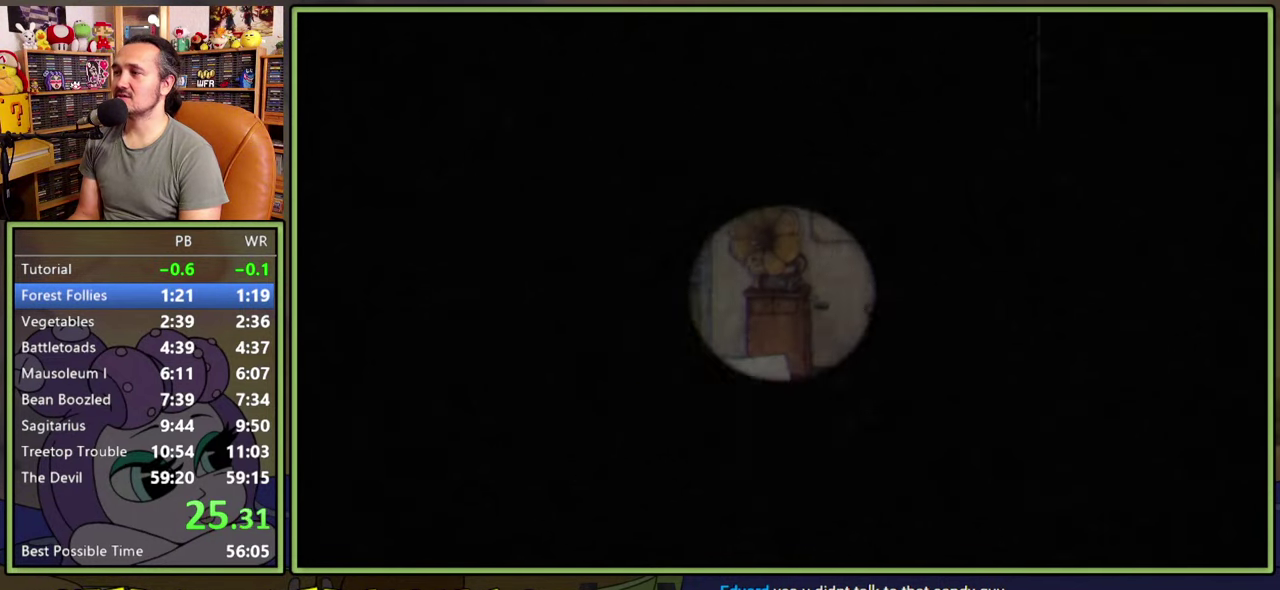
{"buttons": ["DPAD_LEFT"], "right_stick": "center", "events": [[284, "A", "down"], [500, "A", "up"]]}
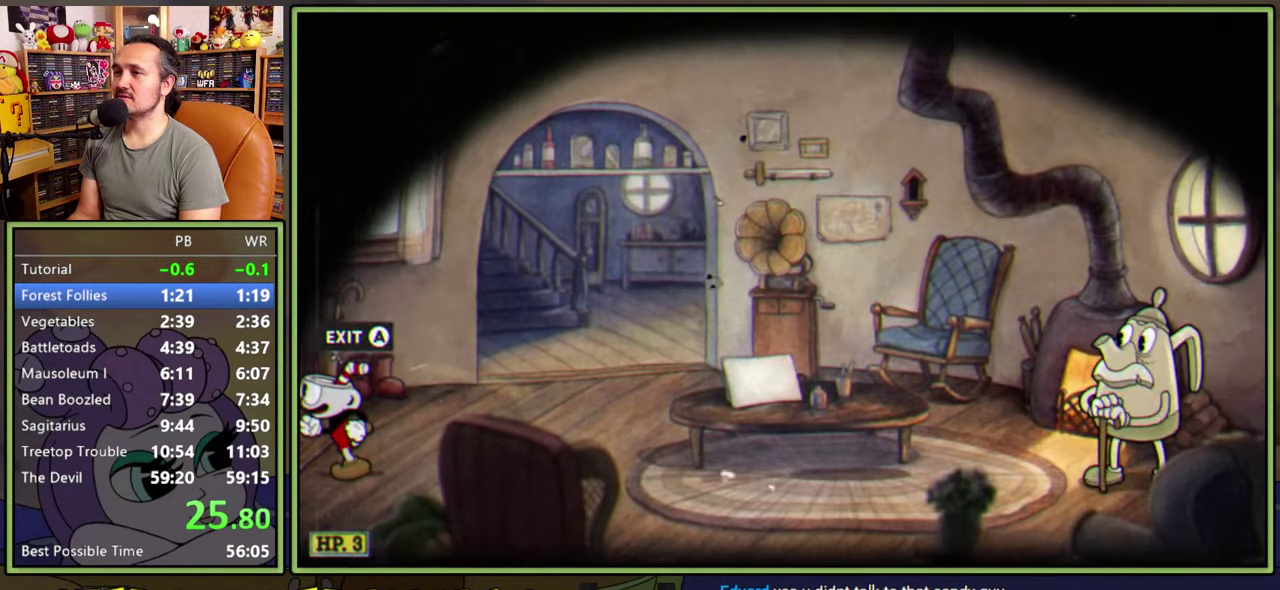
{"buttons": ["DPAD_LEFT"], "right_stick": "center", "events": [[50, "A", "down"], [134, "A", "up"], [184, "A", "down"], [250, "A", "up"], [300, "A", "down"], [384, "A", "up"], [434, "A", "down"], [500, "A", "up"]]}
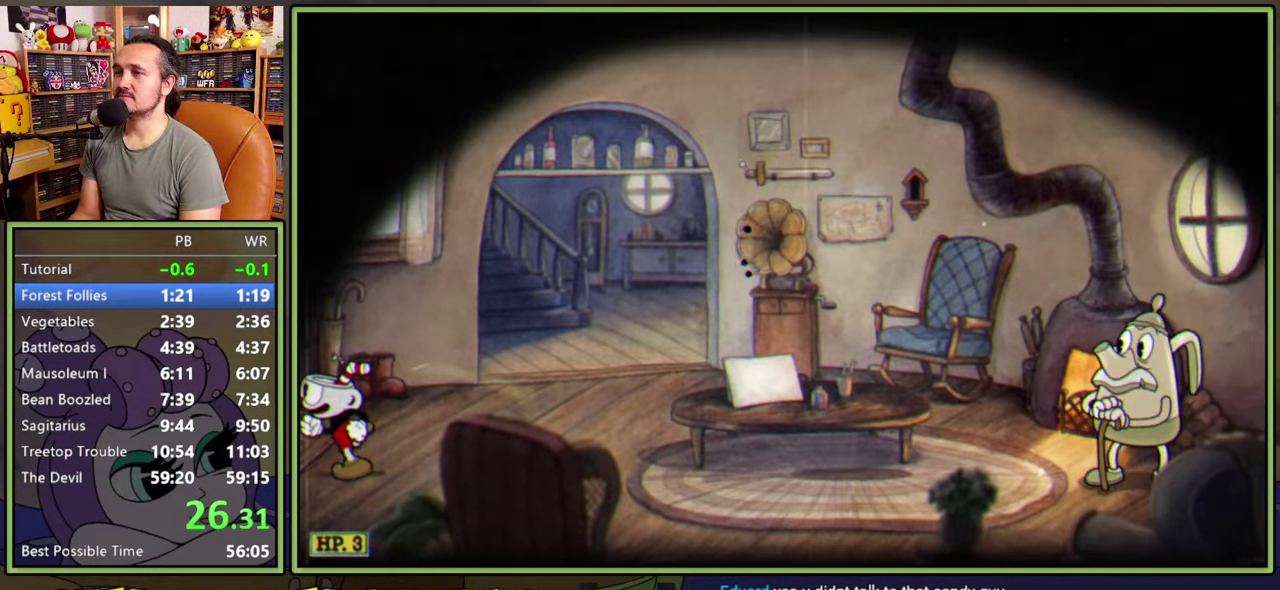
{"buttons": [], "right_stick": "center", "events": [[50, "A", "down"], [117, "A", "up"], [200, "DPAD_LEFT", "up"]]}
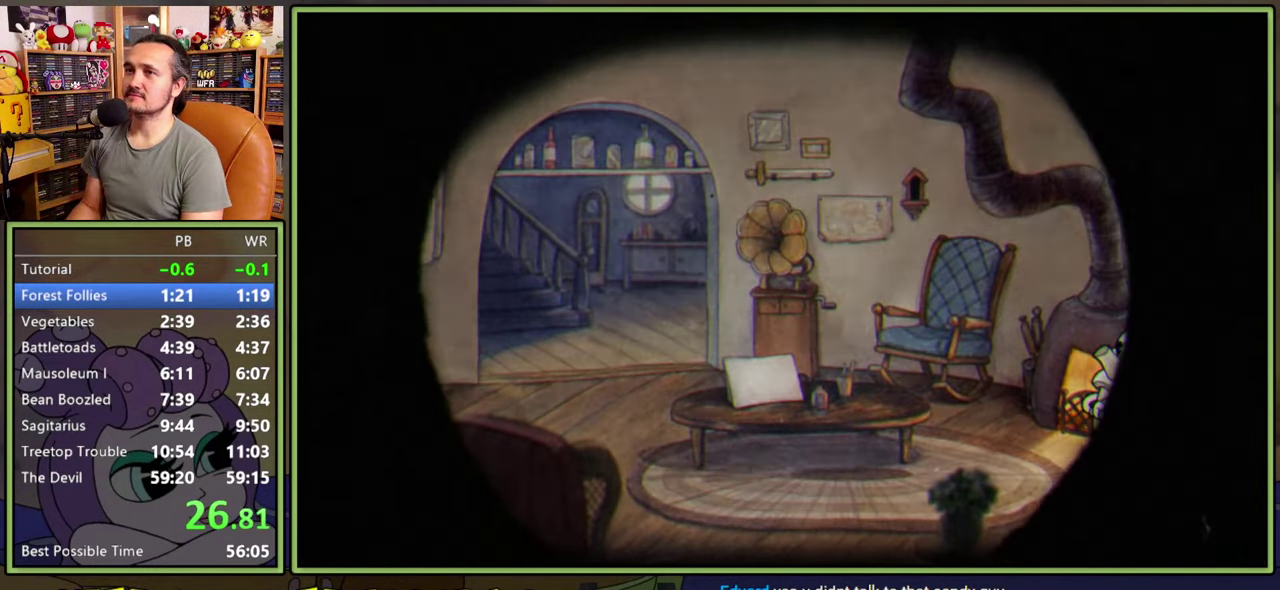
{"buttons": [], "right_stick": "center", "events": []}
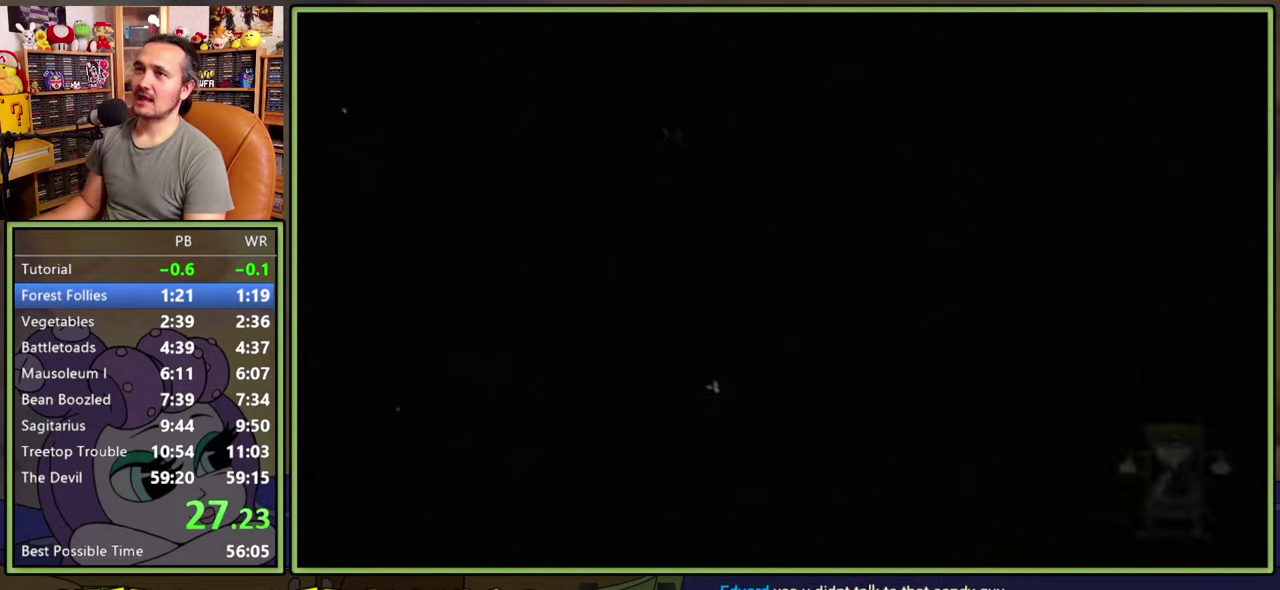
{"buttons": [], "right_stick": "center", "events": []}
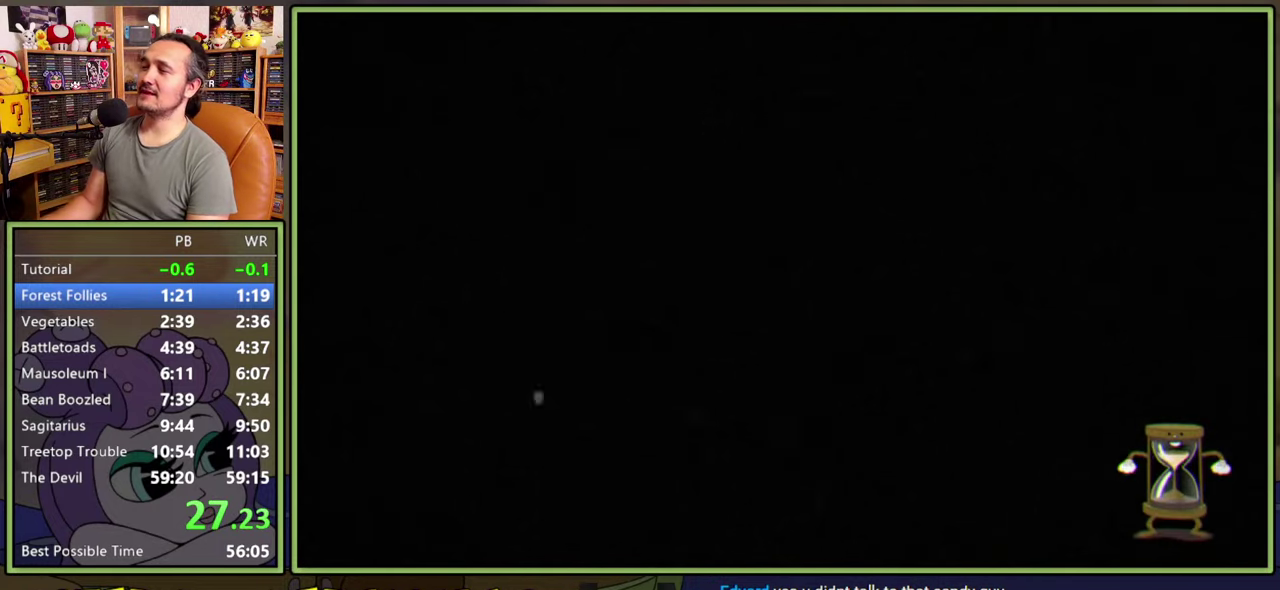
{"buttons": ["DPAD_DOWN", "DPAD_RIGHT"], "right_stick": "center", "events": [[367, "DPAD_RIGHT", "down"], [384, "DPAD_DOWN", "down"]]}
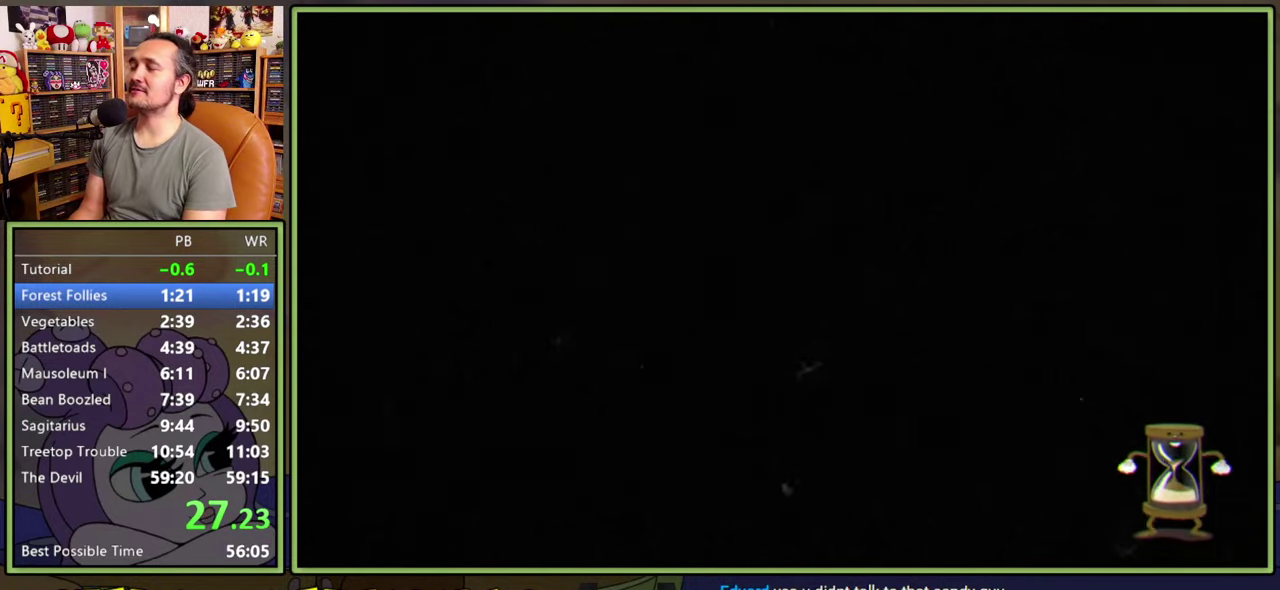
{"buttons": ["DPAD_DOWN", "DPAD_RIGHT"], "right_stick": "center", "events": []}
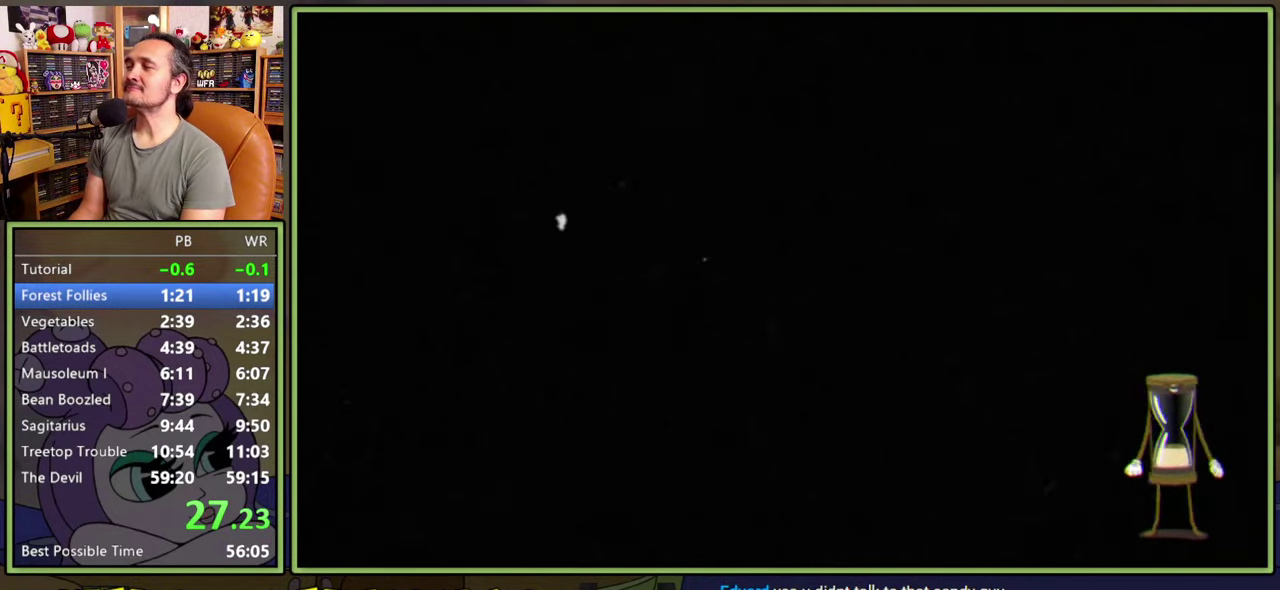
{"buttons": ["DPAD_DOWN", "DPAD_RIGHT"], "right_stick": "center", "events": []}